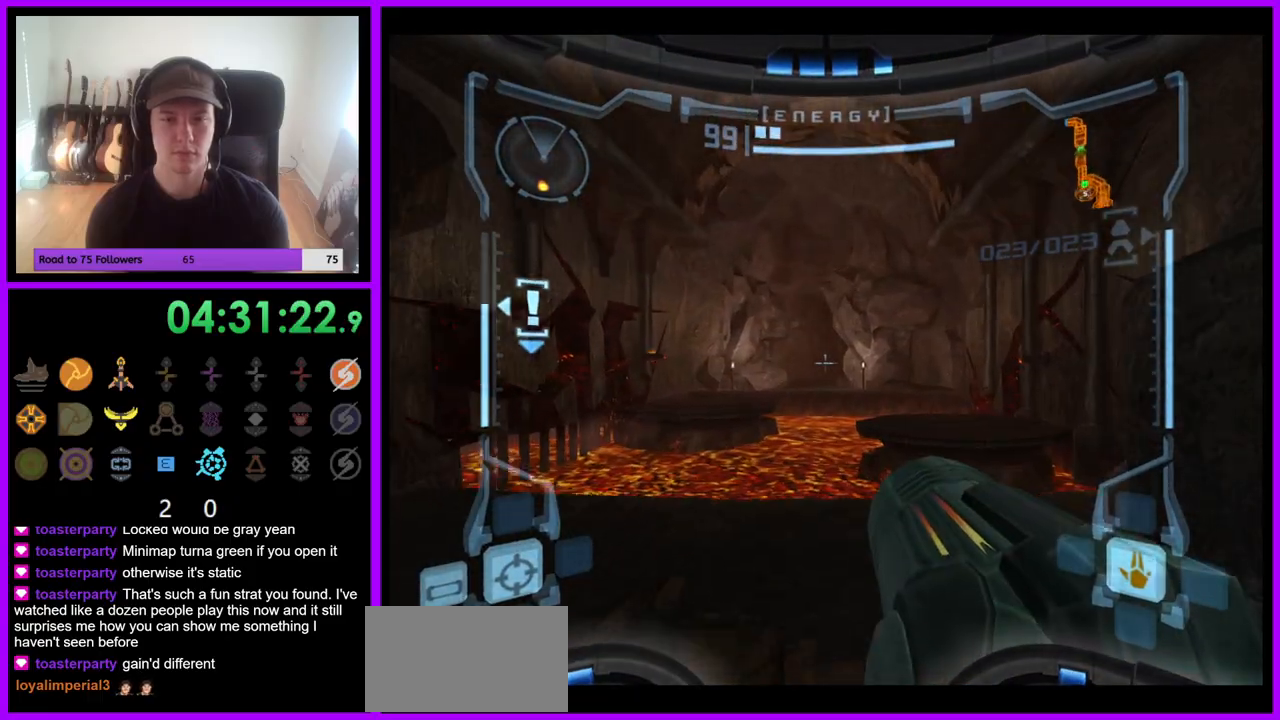
Gameplay with a controller (Nintendo layout); each line is a JSON object with the inputs held at the frame after it. "events" lists button and stick changes between this image and that frame as [ms after this image, input, new state], when the widget could be followed in between. Not read: L3 R3.
{"buttons": ["L1"], "left_stick": "up", "right_stick": "center", "events": []}
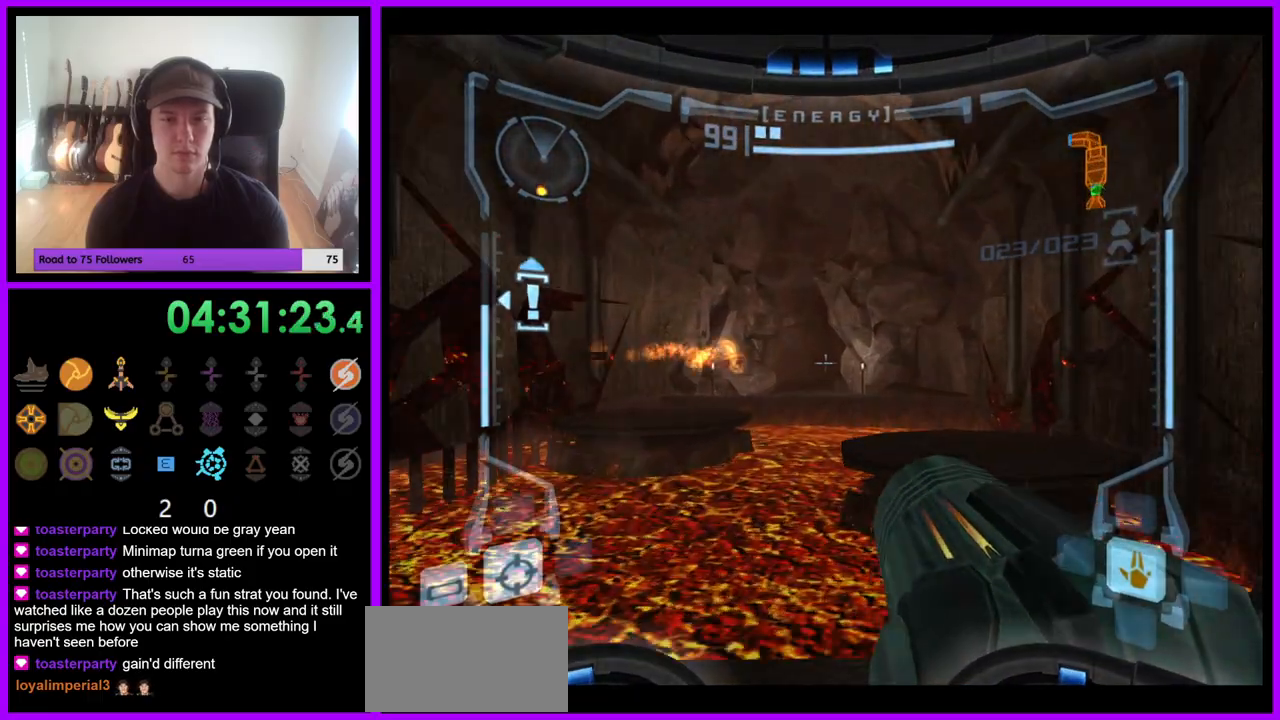
{"buttons": ["L1"], "left_stick": "up", "right_stick": "center", "events": [[100, "B", "down"], [183, "B", "up"]]}
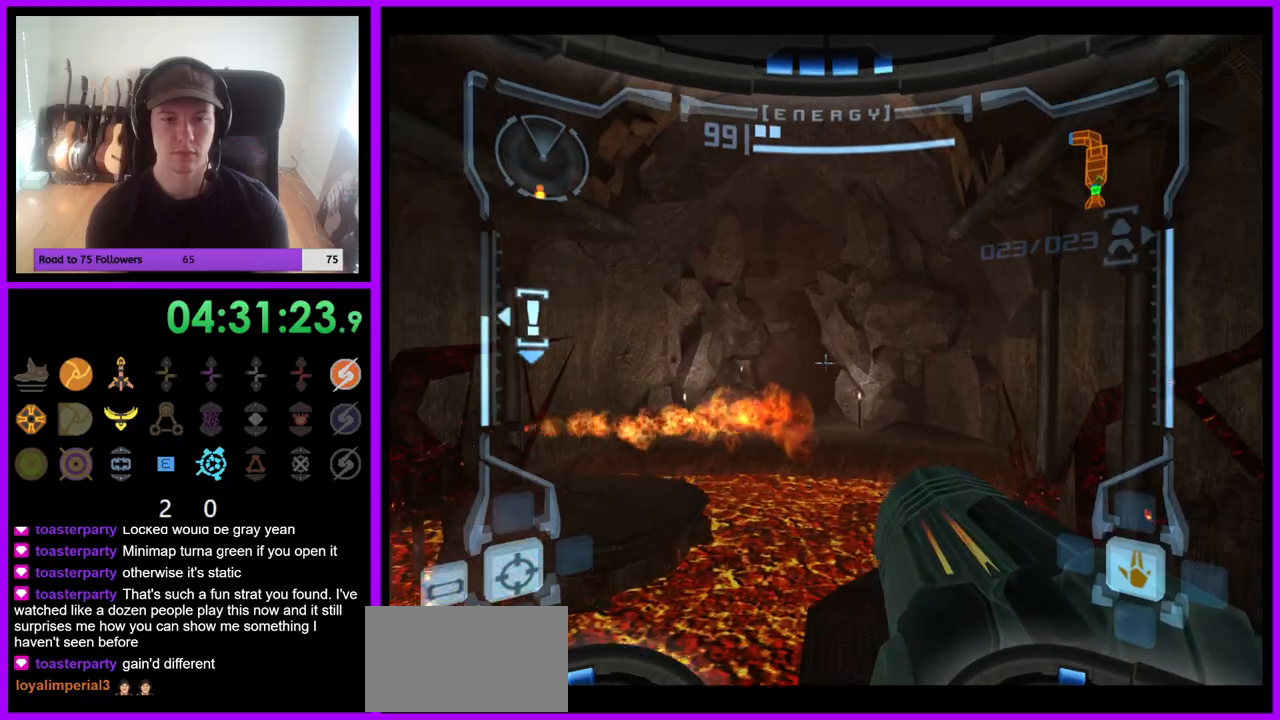
{"buttons": ["L1"], "left_stick": "up", "right_stick": "center", "events": []}
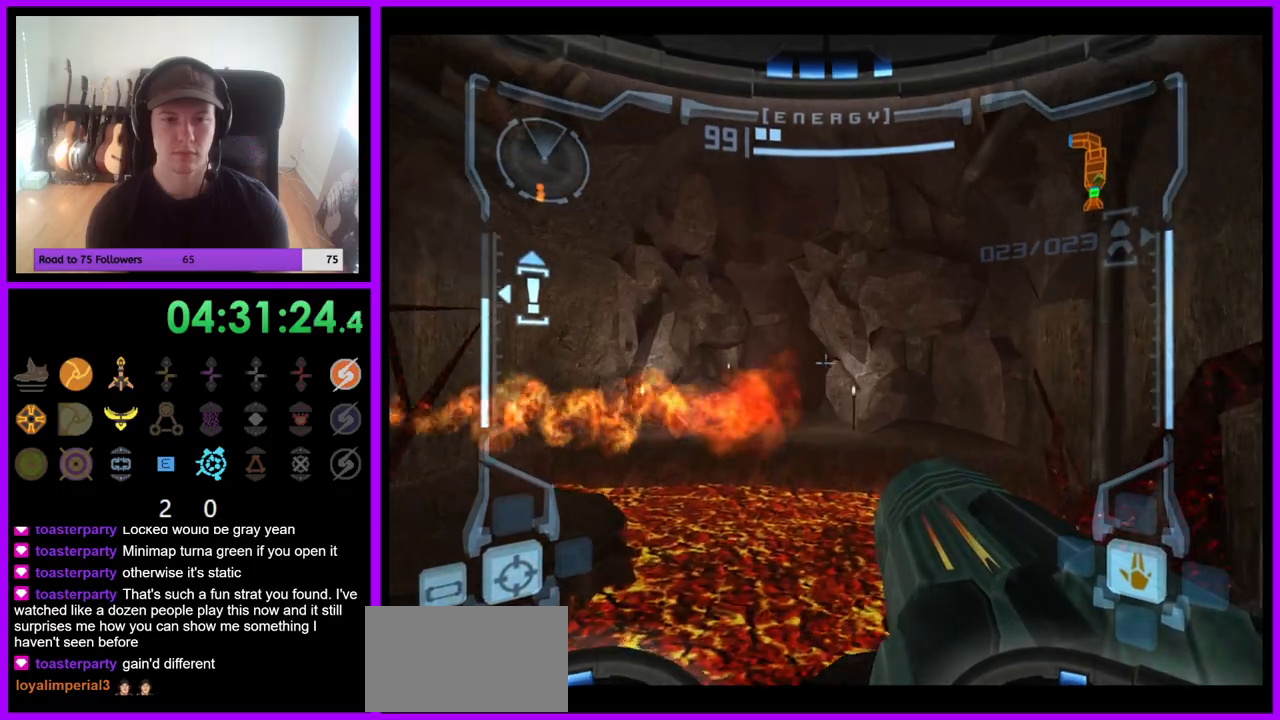
{"buttons": ["L1"], "left_stick": "center", "right_stick": "center", "events": [[250, "left_stick", "center"]]}
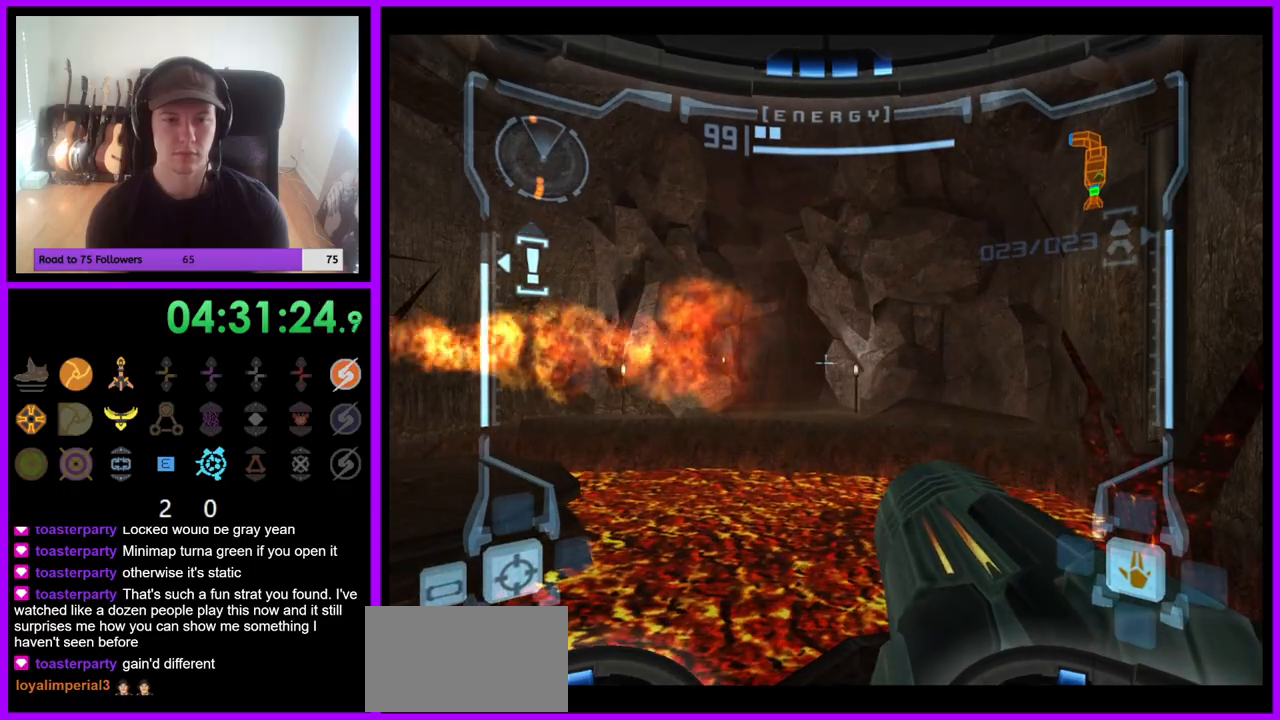
{"buttons": ["L1"], "left_stick": "up-left", "right_stick": "center", "events": [[167, "left_stick", "left"], [200, "B", "down"], [300, "B", "up"], [350, "left_stick", "up-left"]]}
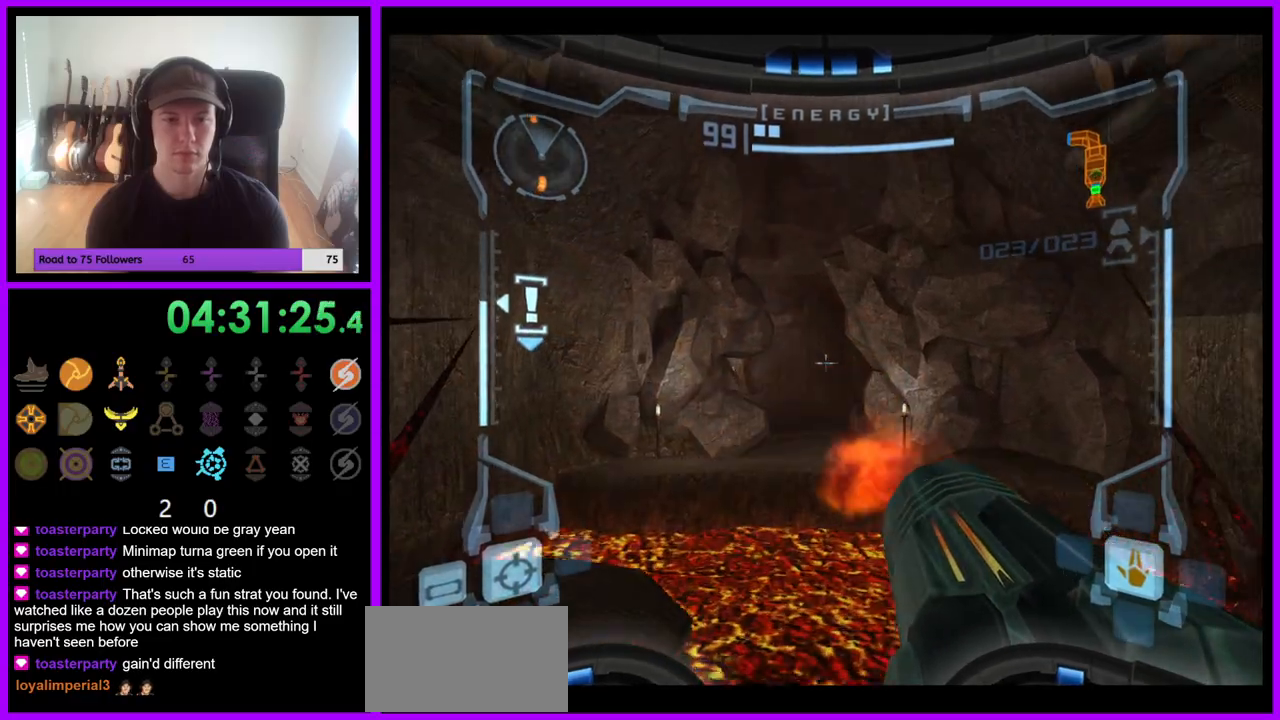
{"buttons": ["L1"], "left_stick": "up-left", "right_stick": "center", "events": []}
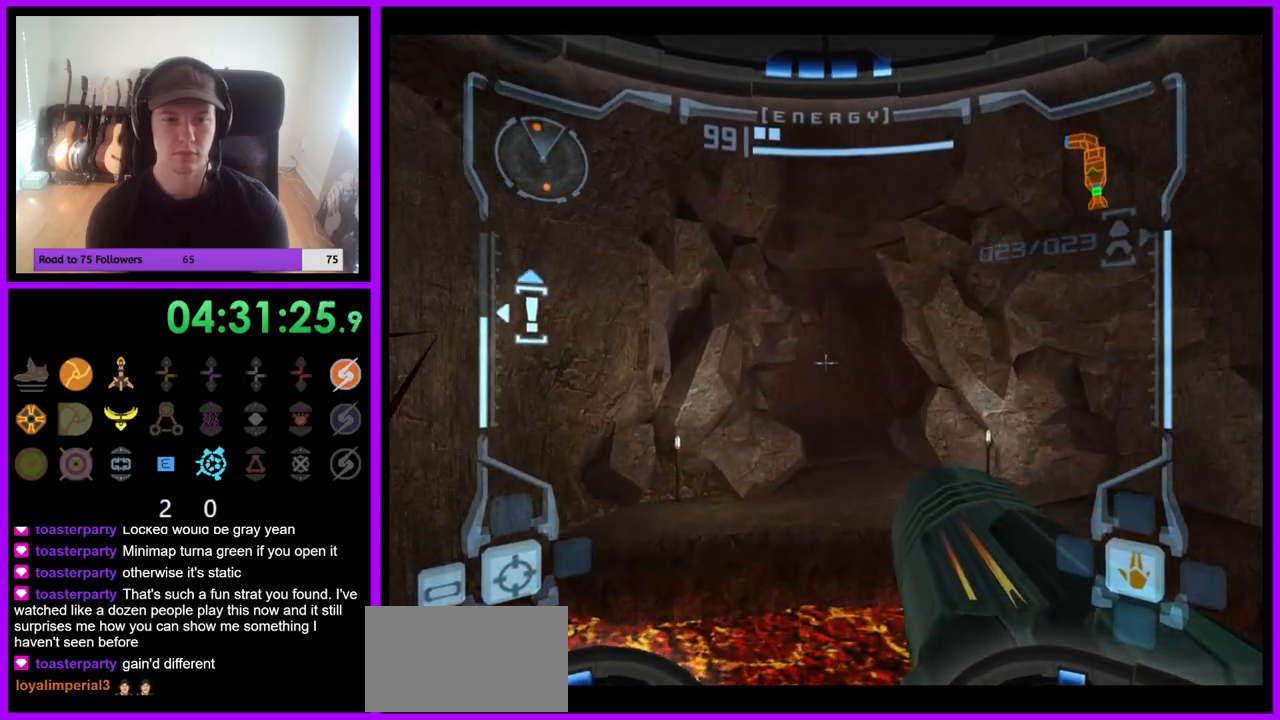
{"buttons": ["L1"], "left_stick": "up", "right_stick": "center", "events": [[200, "left_stick", "up"], [317, "B", "down"], [367, "B", "up"]]}
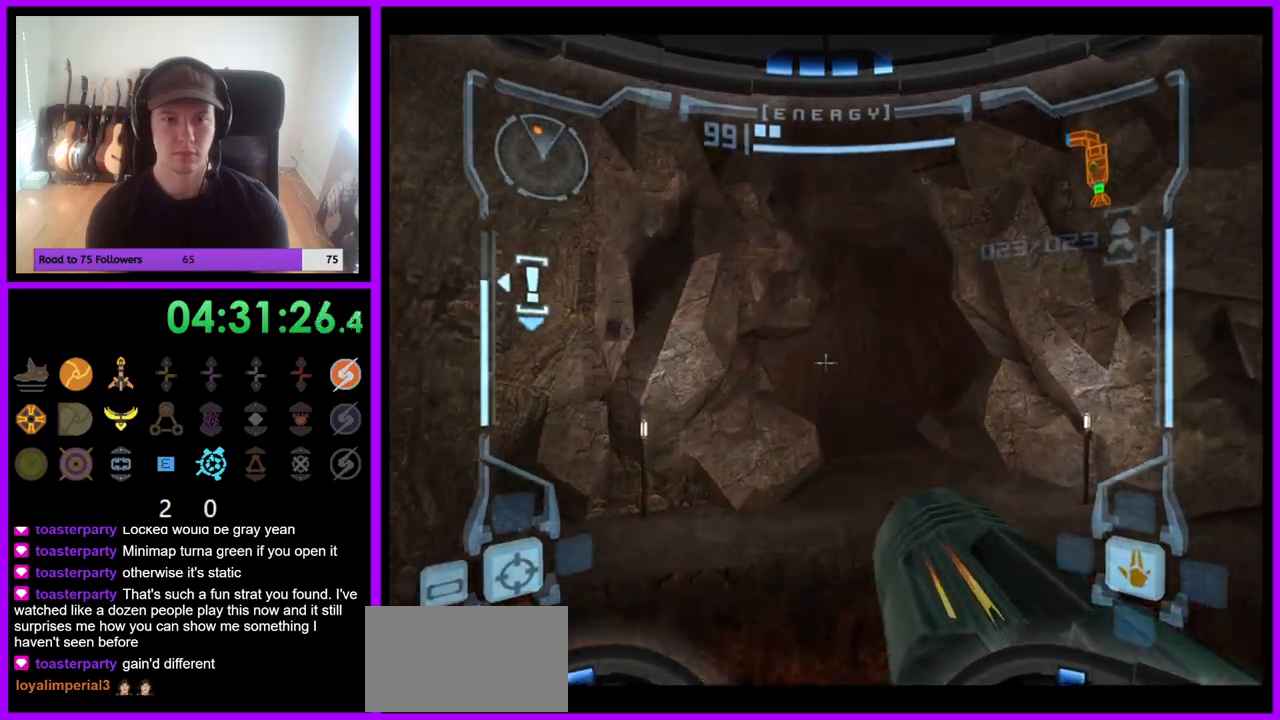
{"buttons": [], "left_stick": "up", "right_stick": "center", "events": [[33, "L1", "up"], [300, "left_stick", "up-left"], [467, "left_stick", "up"]]}
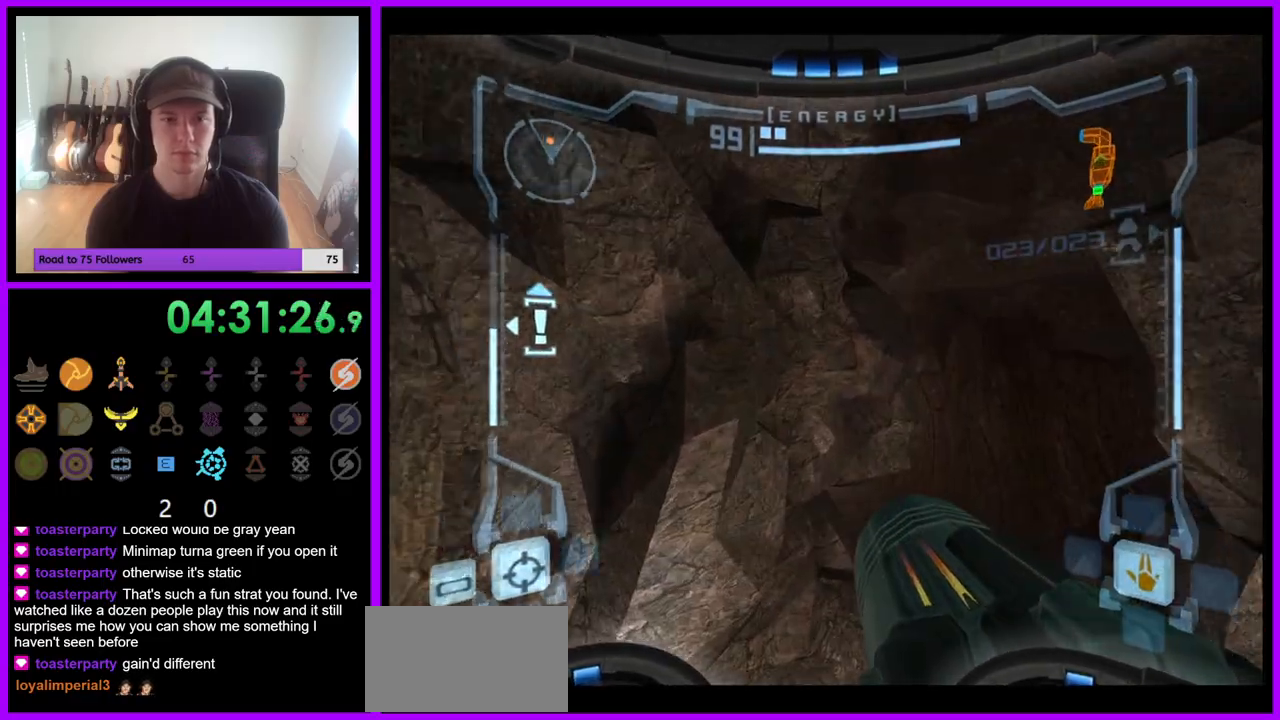
{"buttons": ["L1"], "left_stick": "up-right", "right_stick": "center", "events": [[100, "left_stick", "up-right"], [117, "L1", "down"]]}
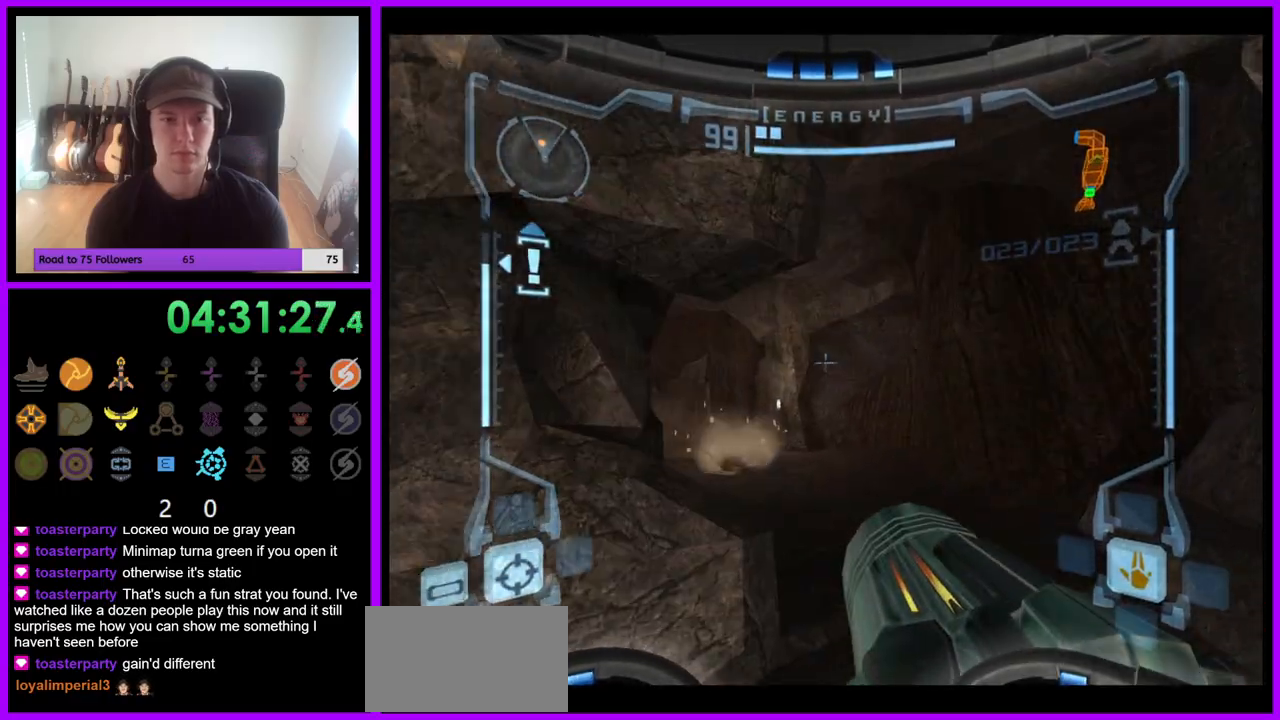
{"buttons": ["A", "L1"], "left_stick": "up-right", "right_stick": "center", "events": [[183, "A", "down"], [250, "A", "up"], [350, "A", "down"], [417, "A", "up"], [483, "A", "down"]]}
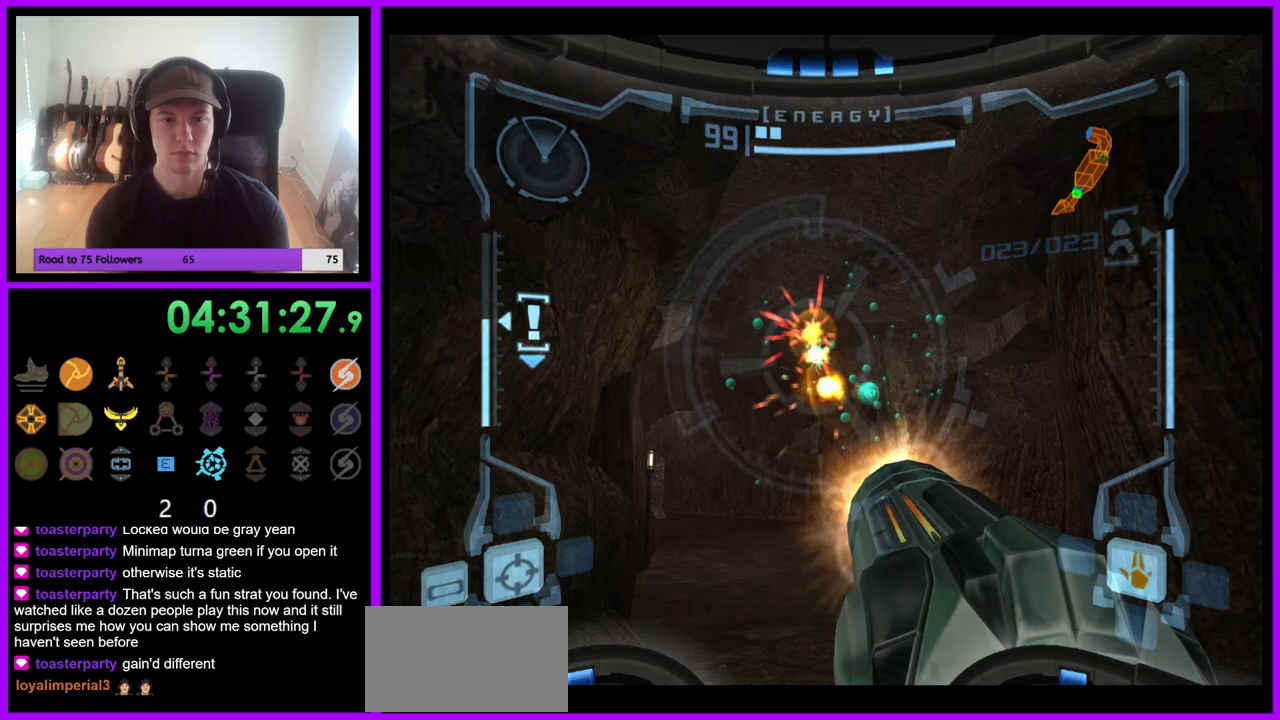
{"buttons": ["L1"], "left_stick": "up-right", "right_stick": "center", "events": [[67, "A", "up"], [133, "A", "down"], [200, "A", "up"]]}
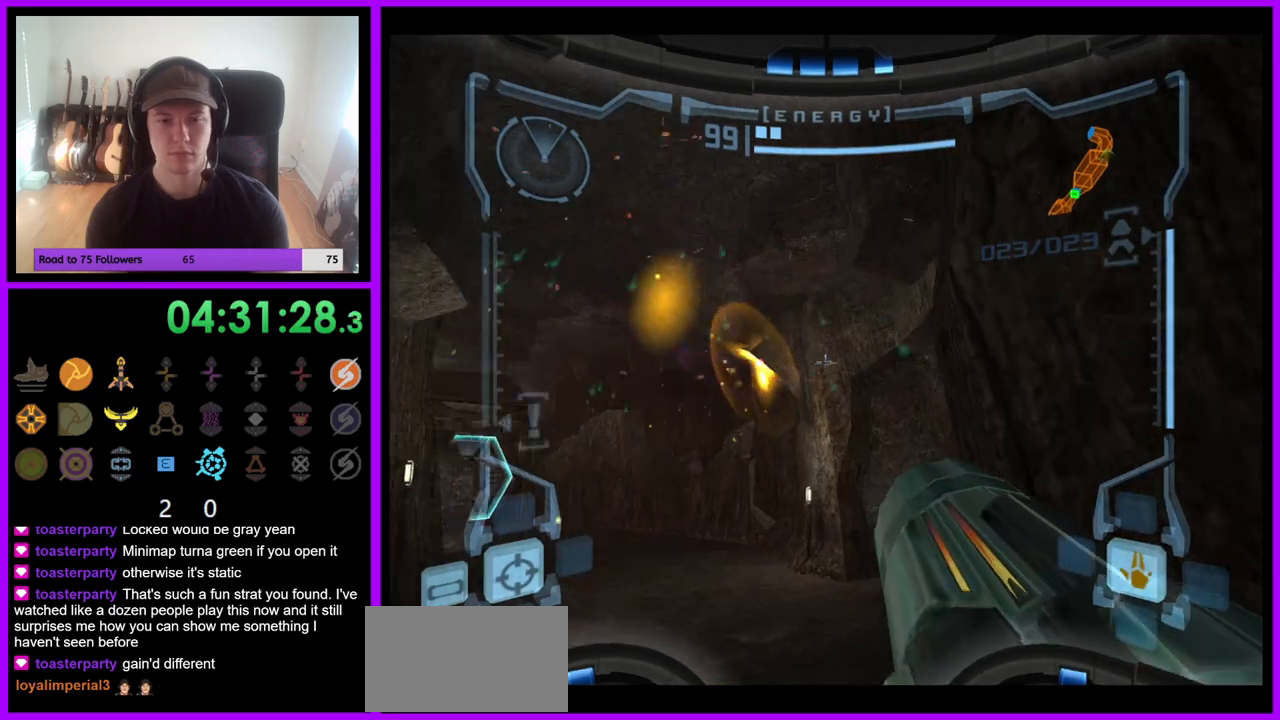
{"buttons": [], "left_stick": "up-left", "right_stick": "center", "events": [[33, "left_stick", "up"], [217, "B", "down"], [317, "B", "up"], [433, "L1", "up"], [467, "left_stick", "up-left"]]}
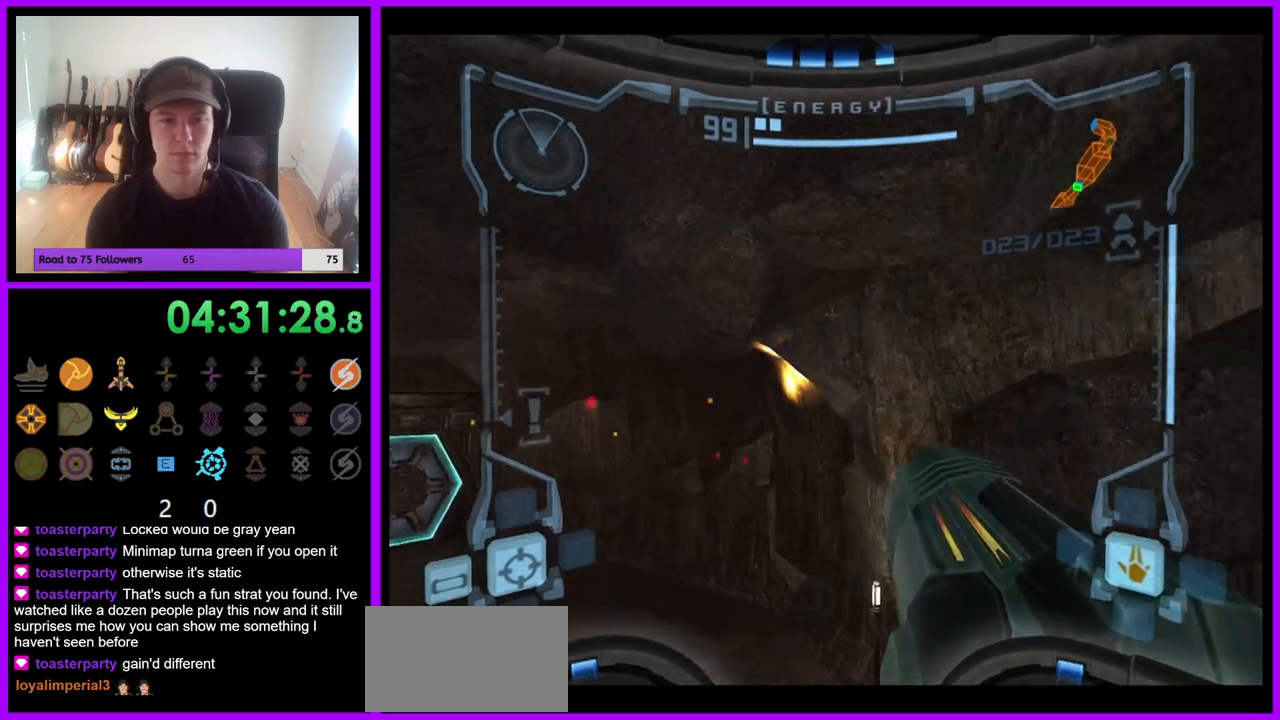
{"buttons": [], "left_stick": "up-left", "right_stick": "center", "events": []}
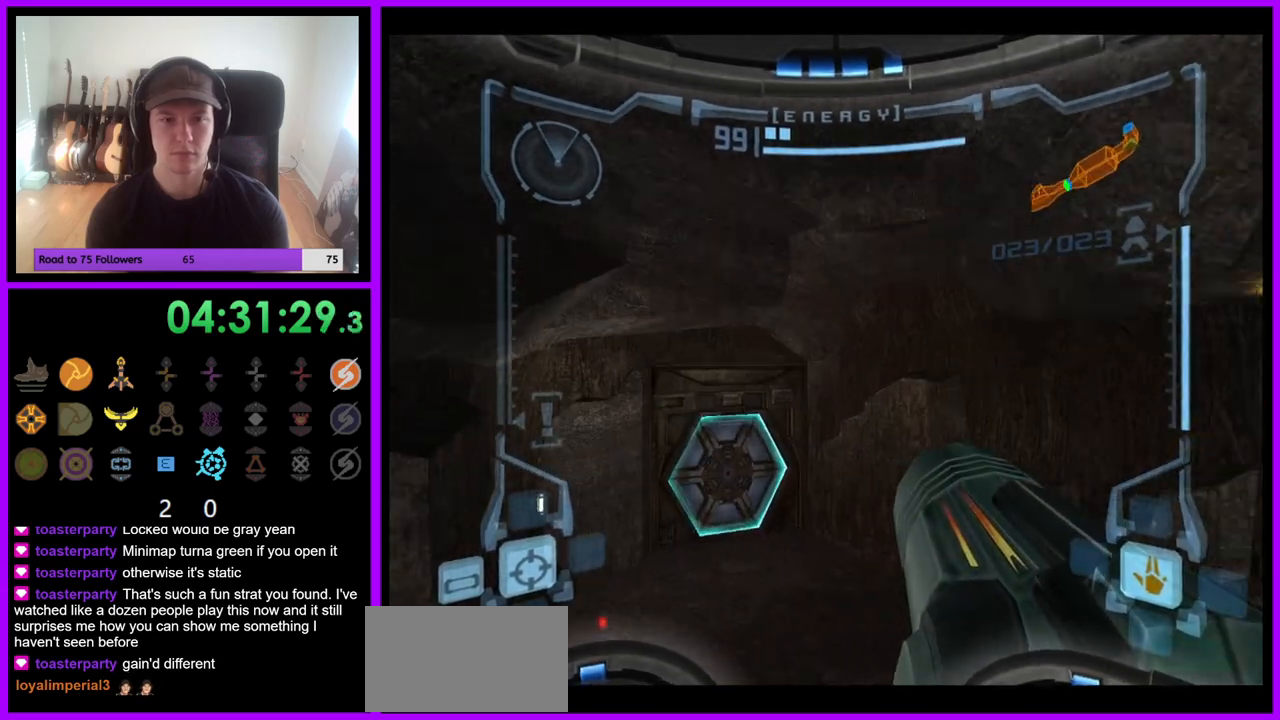
{"buttons": ["A", "L1"], "left_stick": "up", "right_stick": "center", "events": [[117, "left_stick", "up"], [283, "A", "down"], [283, "L1", "down"], [383, "A", "up"], [467, "A", "down"]]}
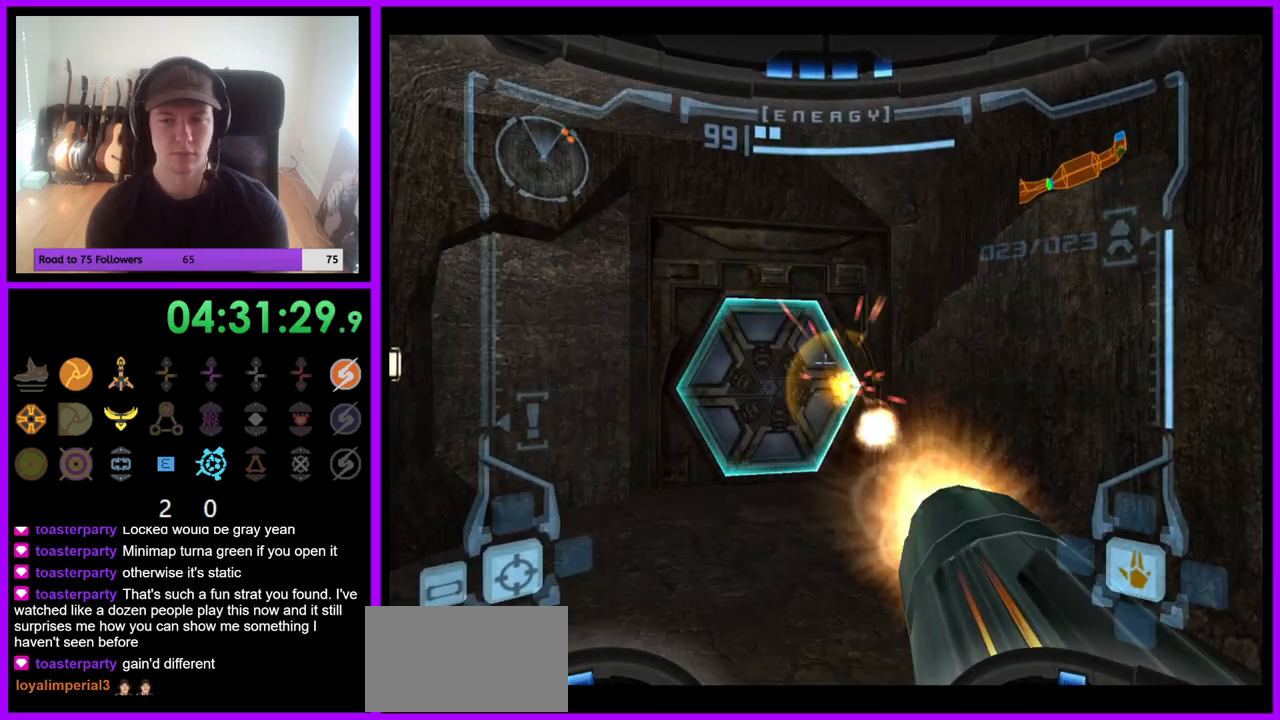
{"buttons": ["A", "L1"], "left_stick": "up", "right_stick": "center", "events": [[50, "A", "up"], [133, "A", "down"], [217, "A", "up"], [300, "A", "down"], [367, "A", "up"], [450, "A", "down"]]}
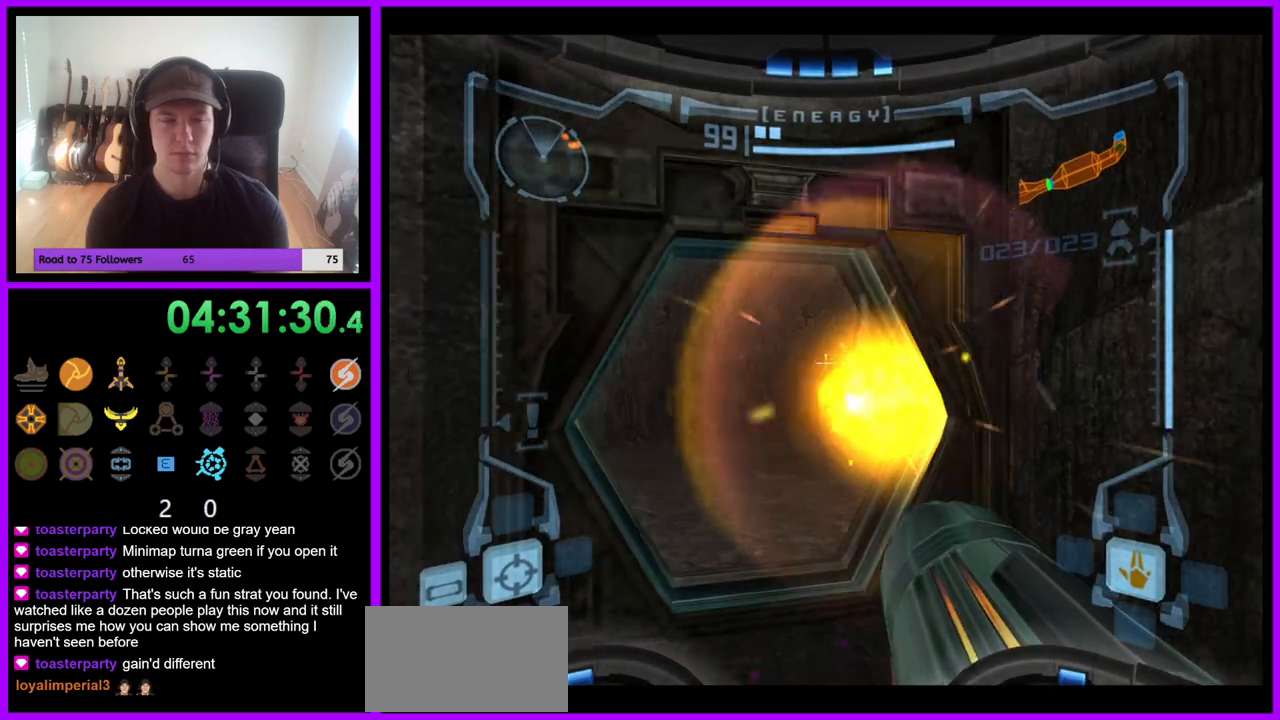
{"buttons": ["L1"], "left_stick": "up", "right_stick": "center", "events": [[33, "A", "up"]]}
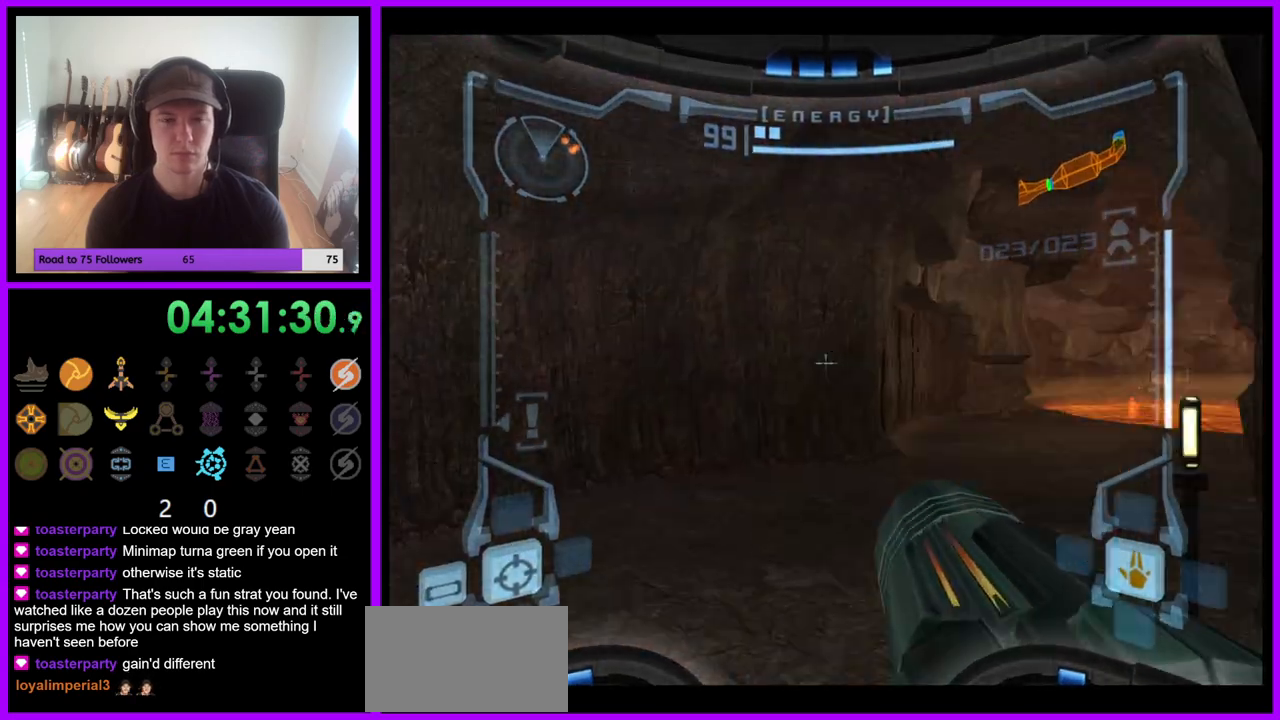
{"buttons": [], "left_stick": "up-right", "right_stick": "center", "events": [[100, "B", "down"], [217, "B", "up"], [267, "L1", "up"], [350, "left_stick", "up-right"]]}
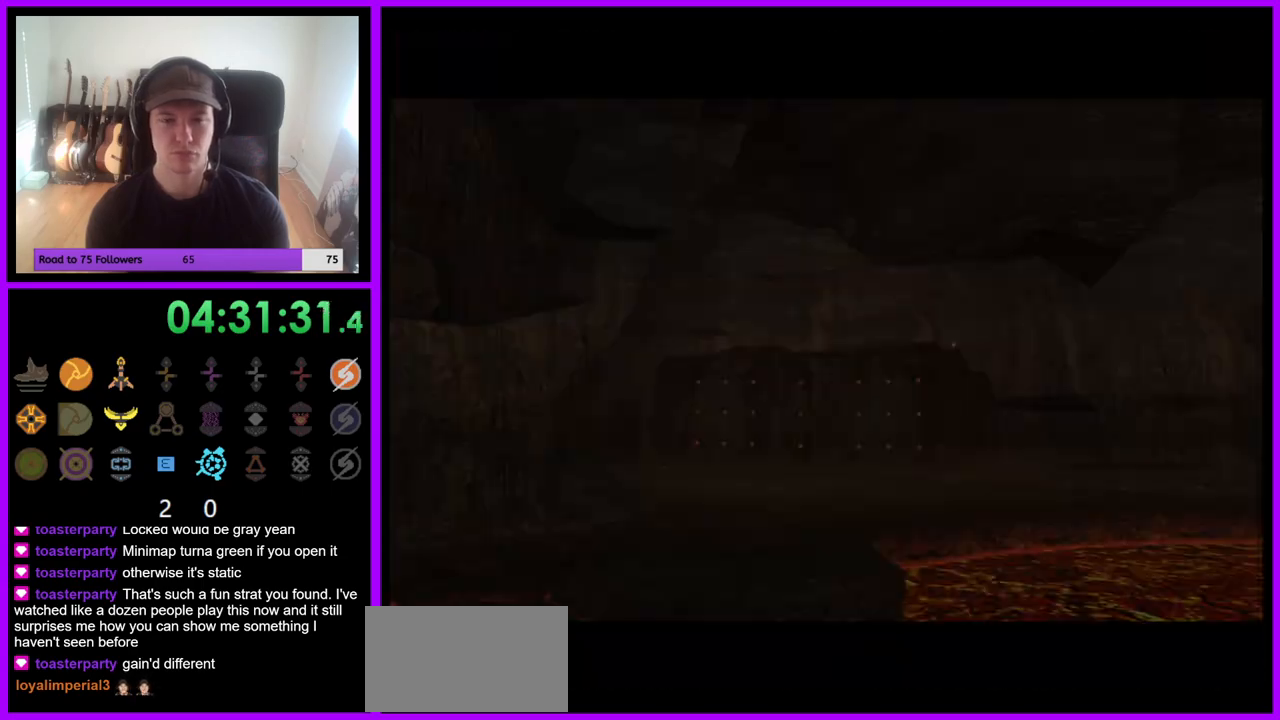
{"buttons": [], "left_stick": "center", "right_stick": "center", "events": [[300, "left_stick", "center"]]}
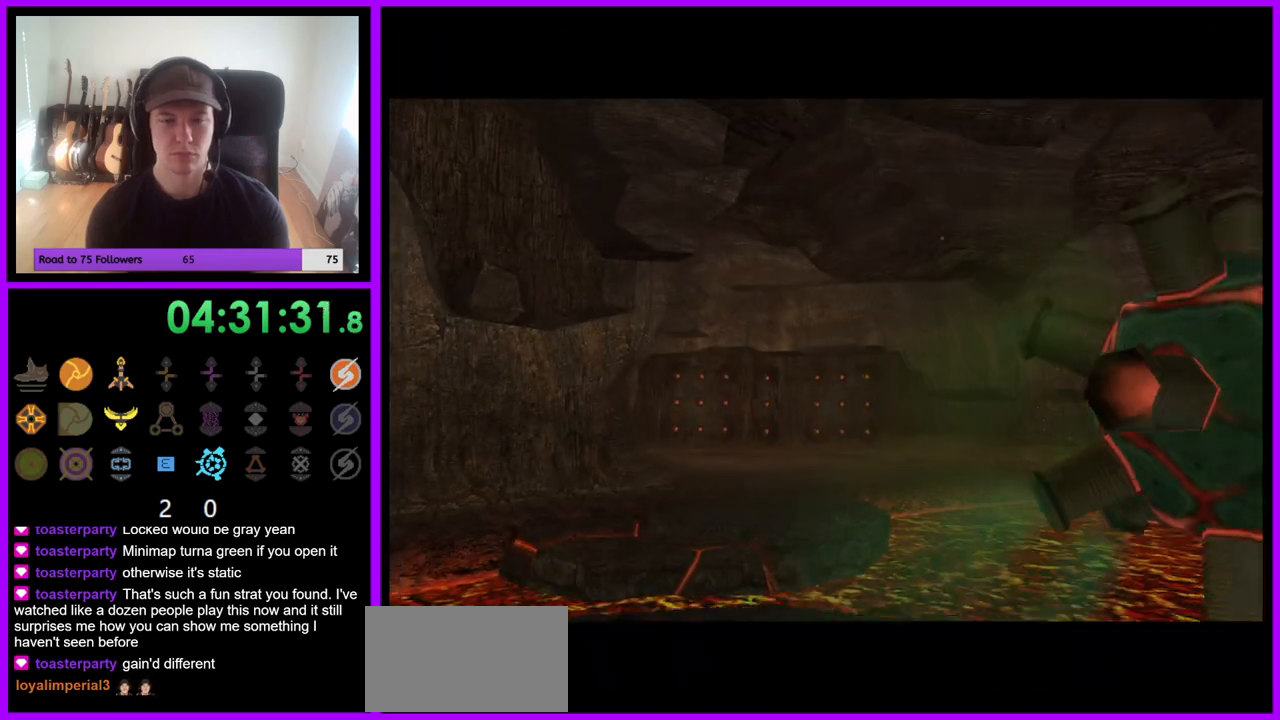
{"buttons": [], "left_stick": "up-right", "right_stick": "center", "events": [[133, "left_stick", "up"], [350, "left_stick", "up-right"]]}